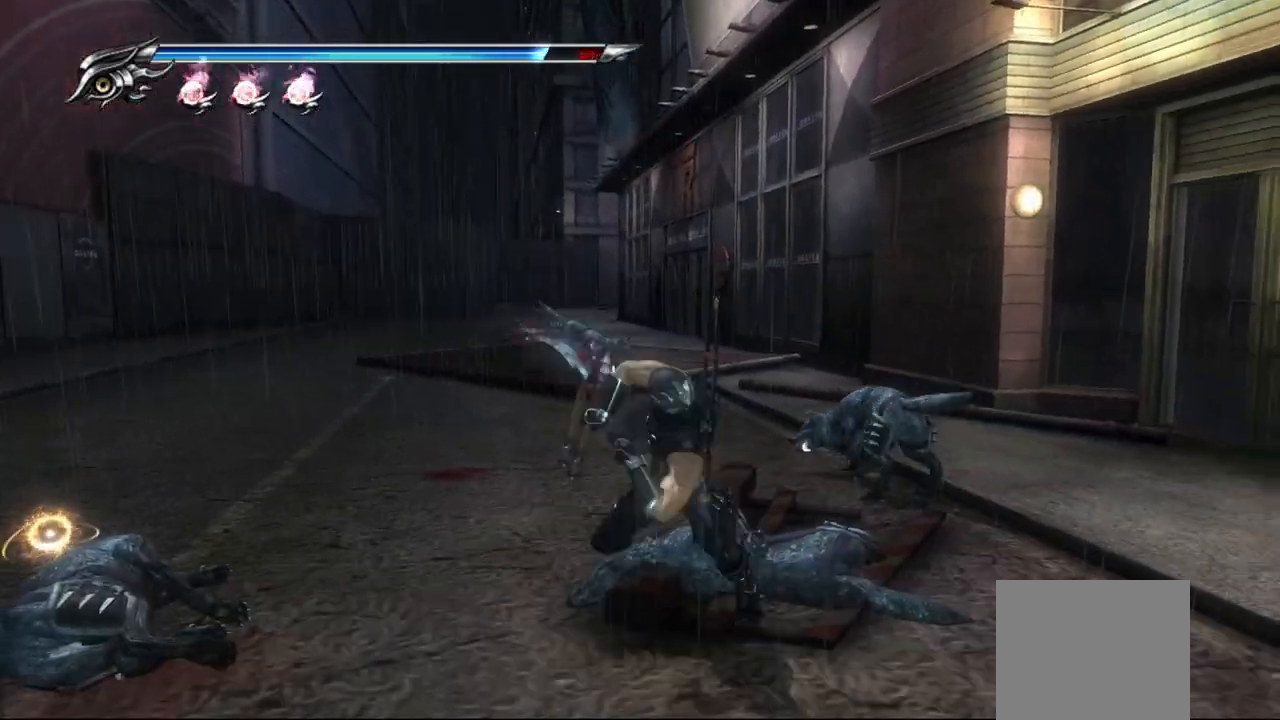
Gameplay with a controller (PlayStation layout); each line is a JSON object with the inputs held at the frame after it. "events" lists button and stick changes between this image and that frame as [ms after this image, input, new state], when the widget could be followed in between. Not read: L3 other_buttons.
{"buttons": ["L1"], "left_stick": "center", "right_stick": "center", "events": [[383, "left_stick", "center"]]}
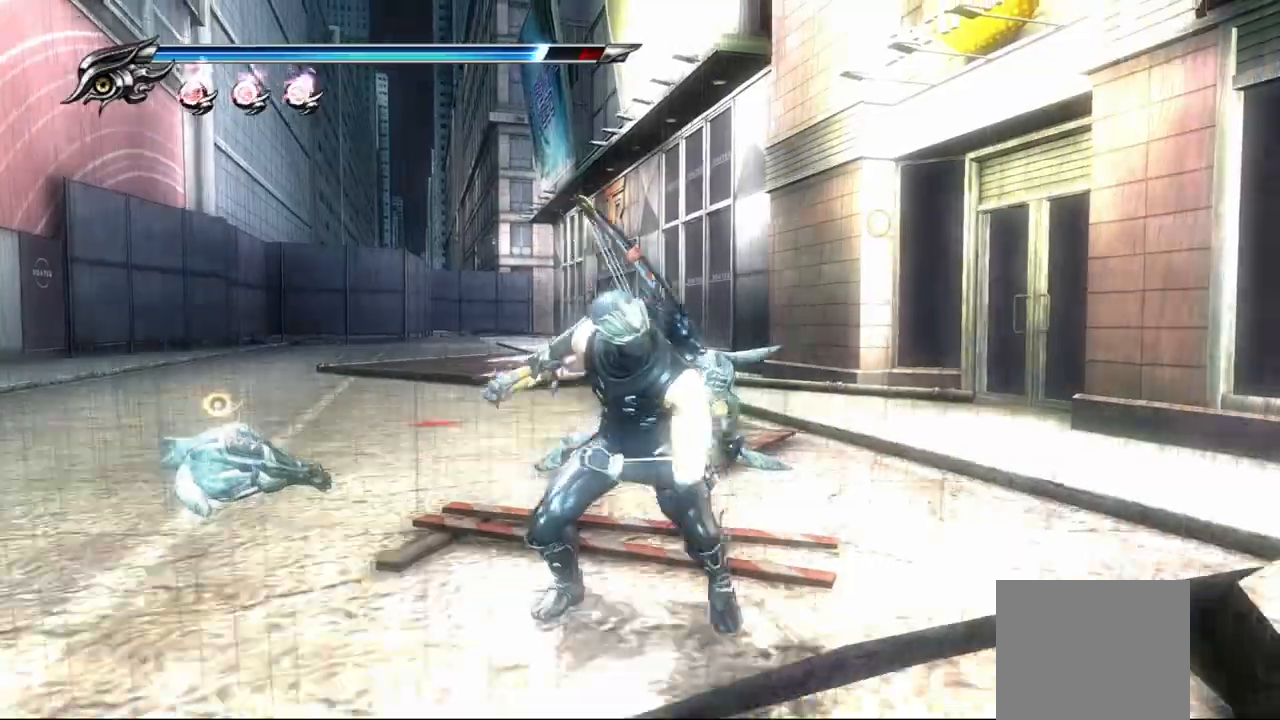
{"buttons": ["L1"], "left_stick": "center", "right_stick": "center", "events": [[33, "CROSS", "down"], [183, "CROSS", "up"]]}
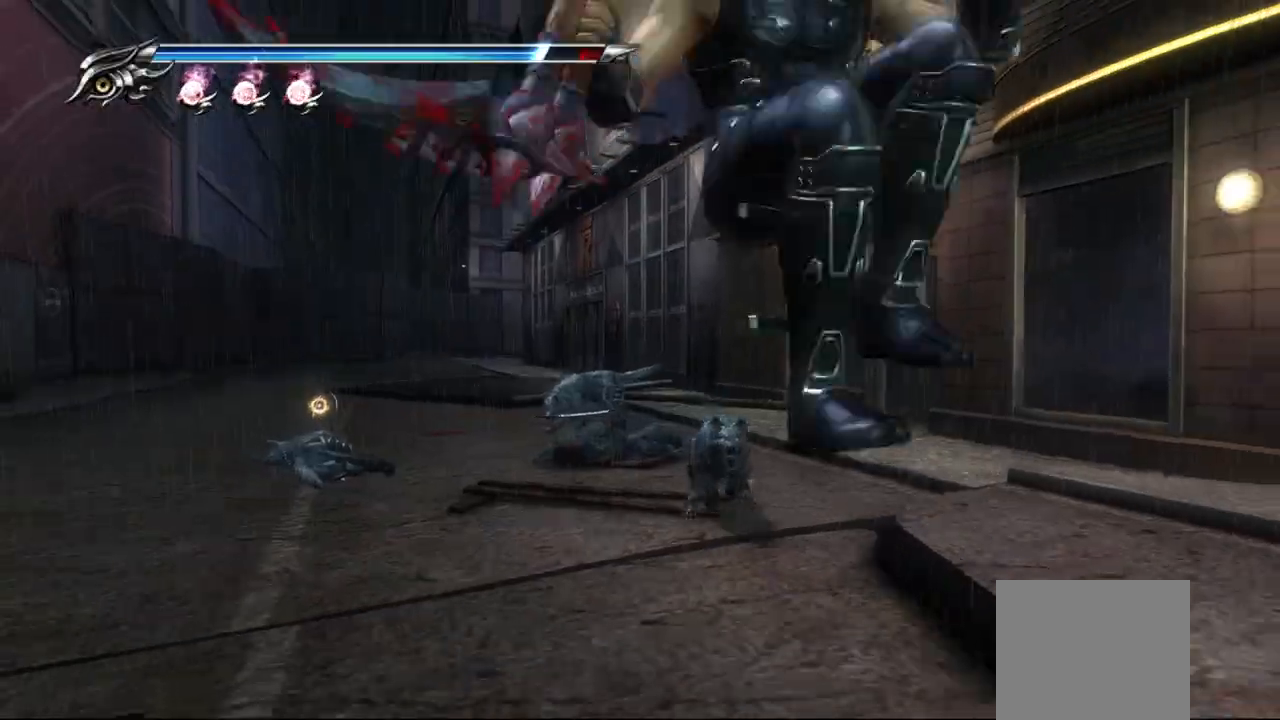
{"buttons": [], "left_stick": "center", "right_stick": "center", "events": [[83, "TRIANGLE", "down"], [150, "L1", "up"], [233, "TRIANGLE", "up"], [317, "R1", "down"], [417, "R1", "up"]]}
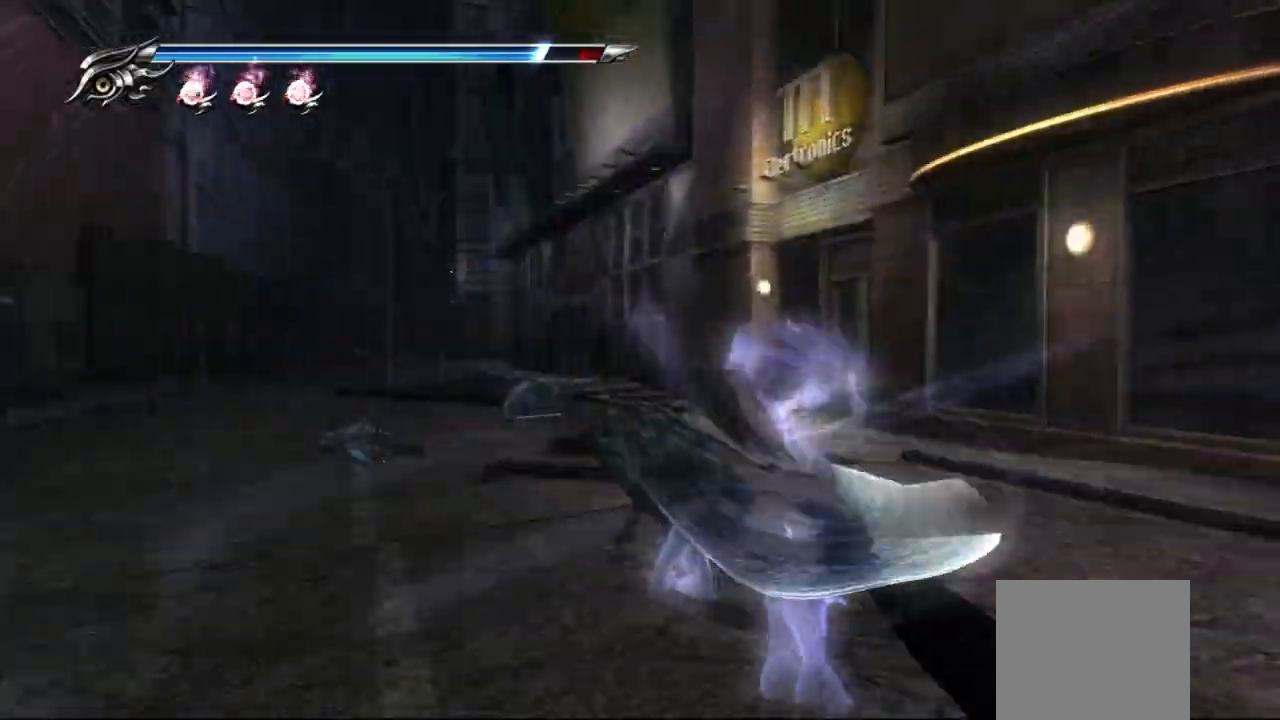
{"buttons": [], "left_stick": "center", "right_stick": "center", "events": []}
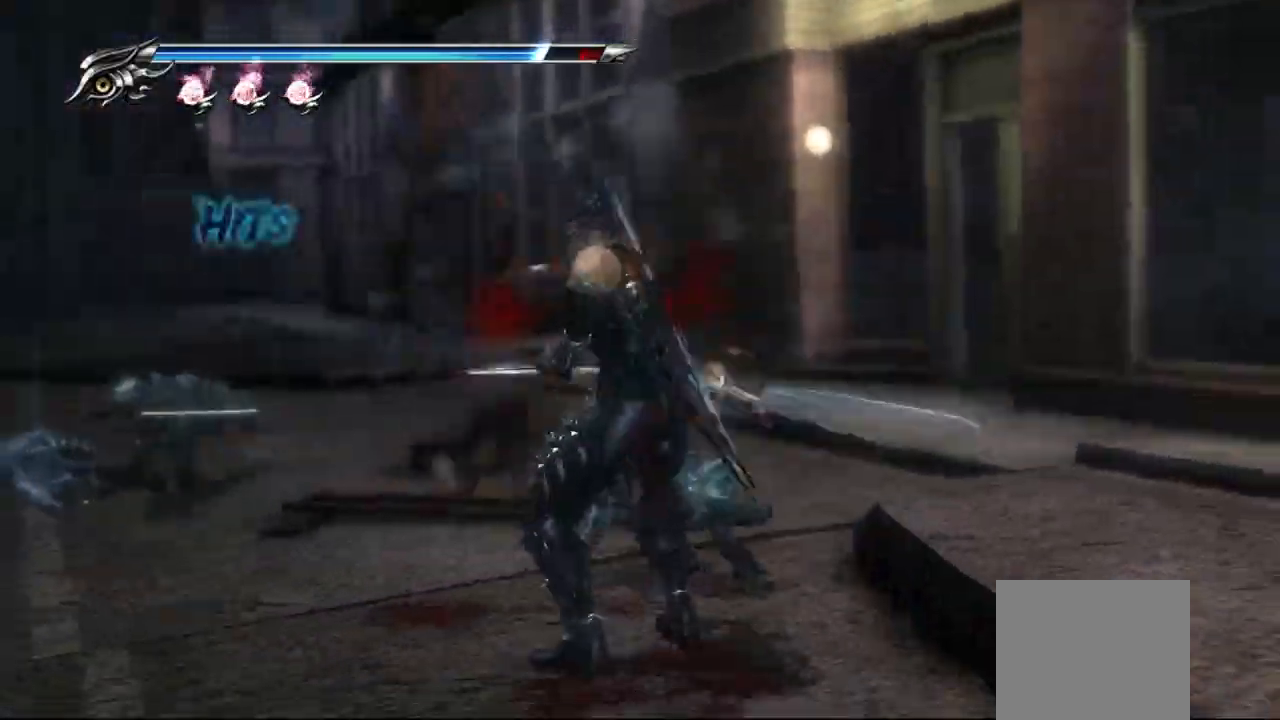
{"buttons": [], "left_stick": "center", "right_stick": "center", "events": [[200, "R2", "down"], [250, "R2", "up"]]}
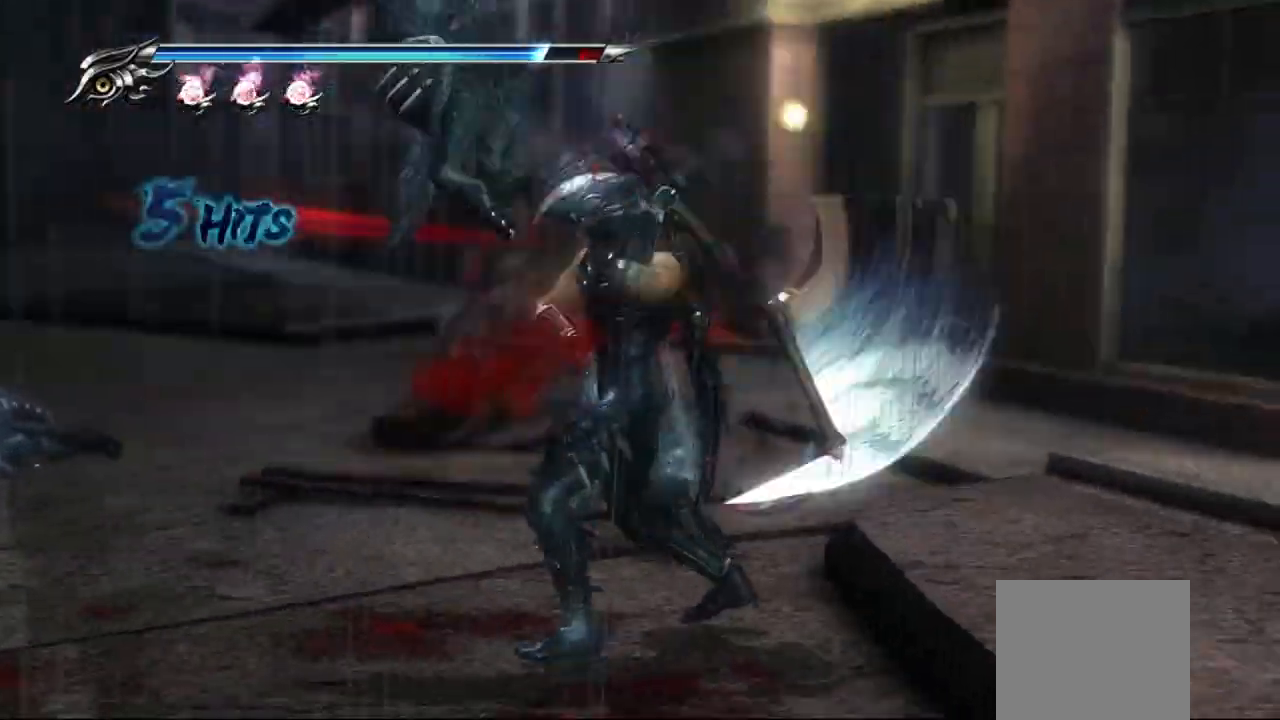
{"buttons": [], "left_stick": "center", "right_stick": "center", "events": []}
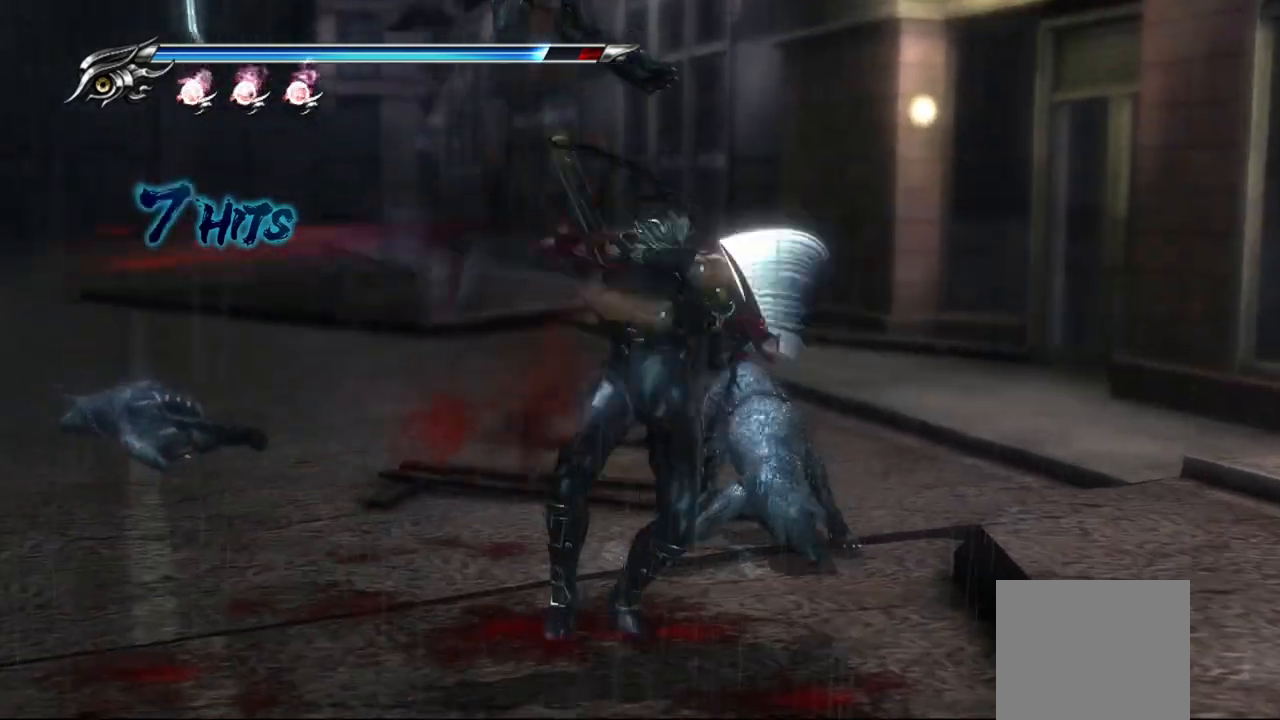
{"buttons": ["R2"], "left_stick": "center", "right_stick": "center", "events": [[433, "R2", "down"]]}
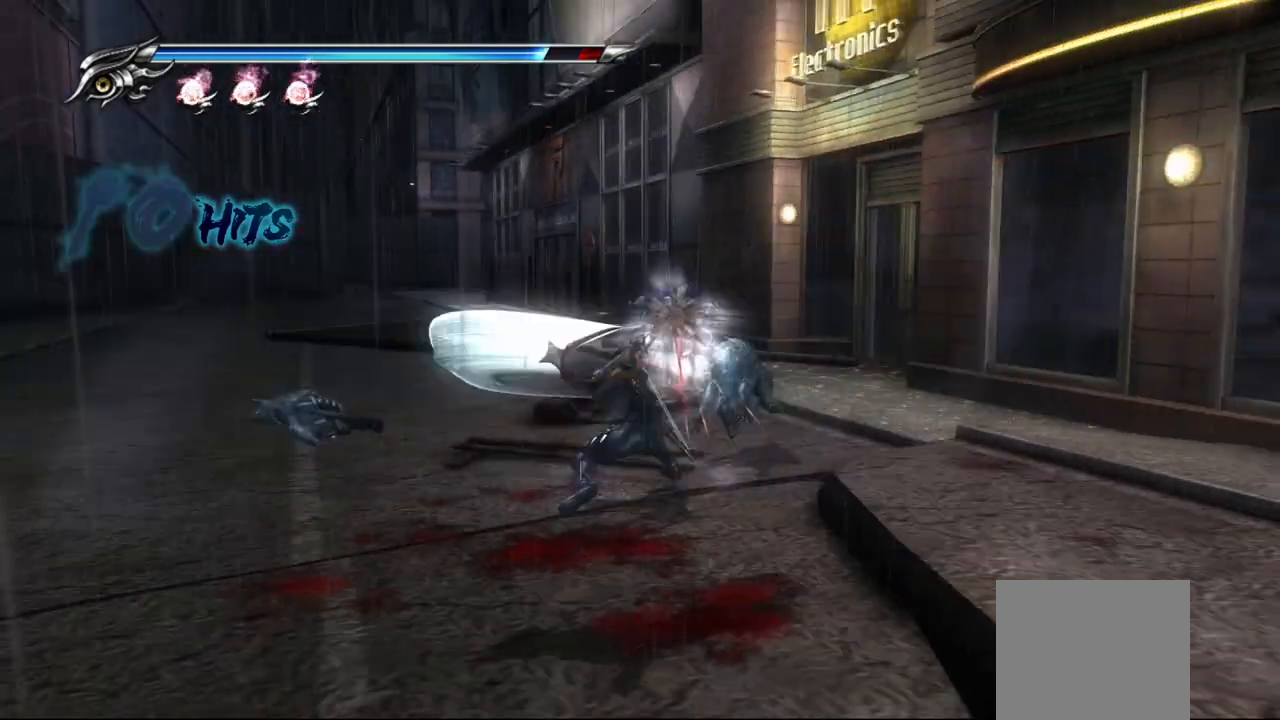
{"buttons": [], "left_stick": "center", "right_stick": "center", "events": [[33, "R2", "up"]]}
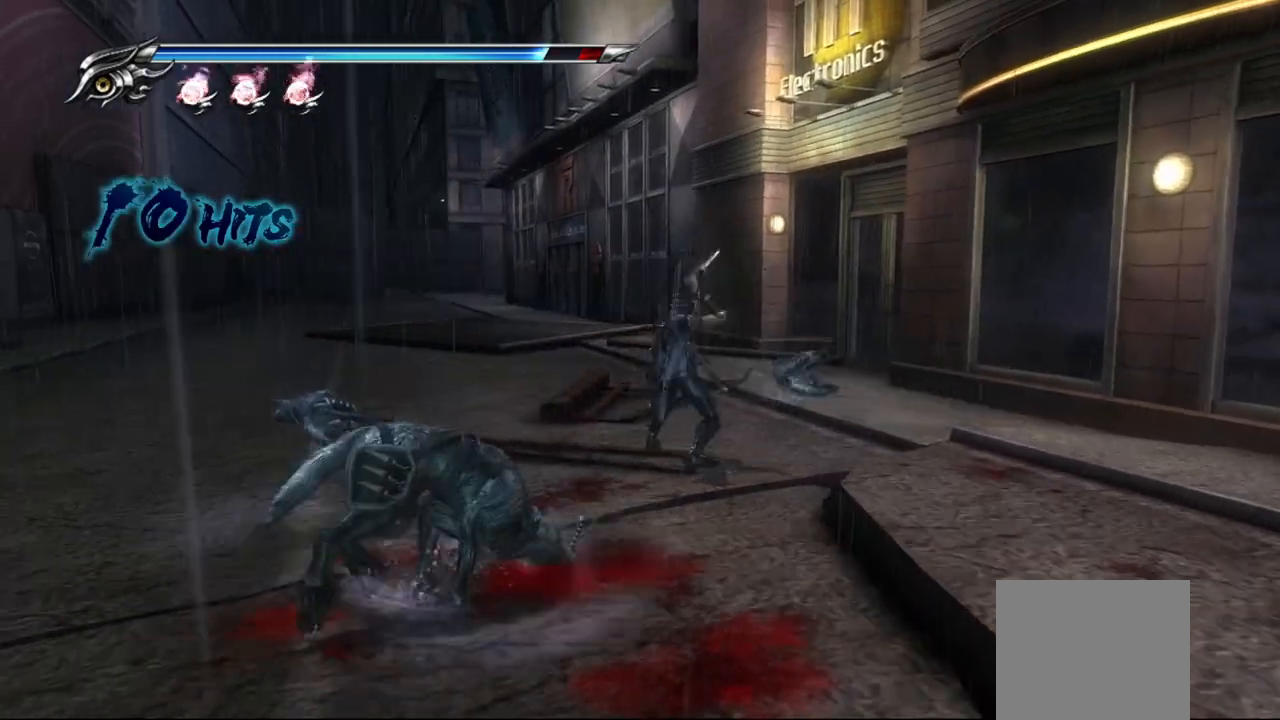
{"buttons": [], "left_stick": "center", "right_stick": "center"}
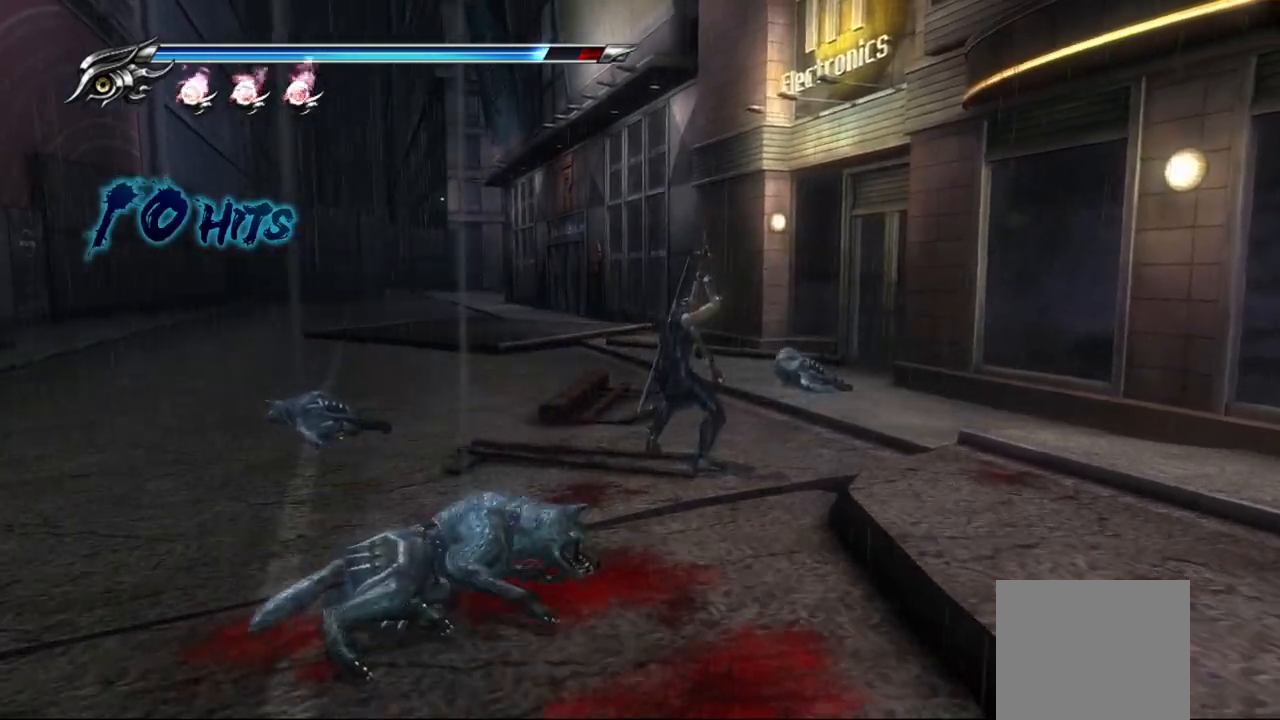
{"buttons": ["R2"], "left_stick": "center", "right_stick": "center", "events": [[133, "R2", "down"], [200, "R2", "up"], [467, "R2", "down"]]}
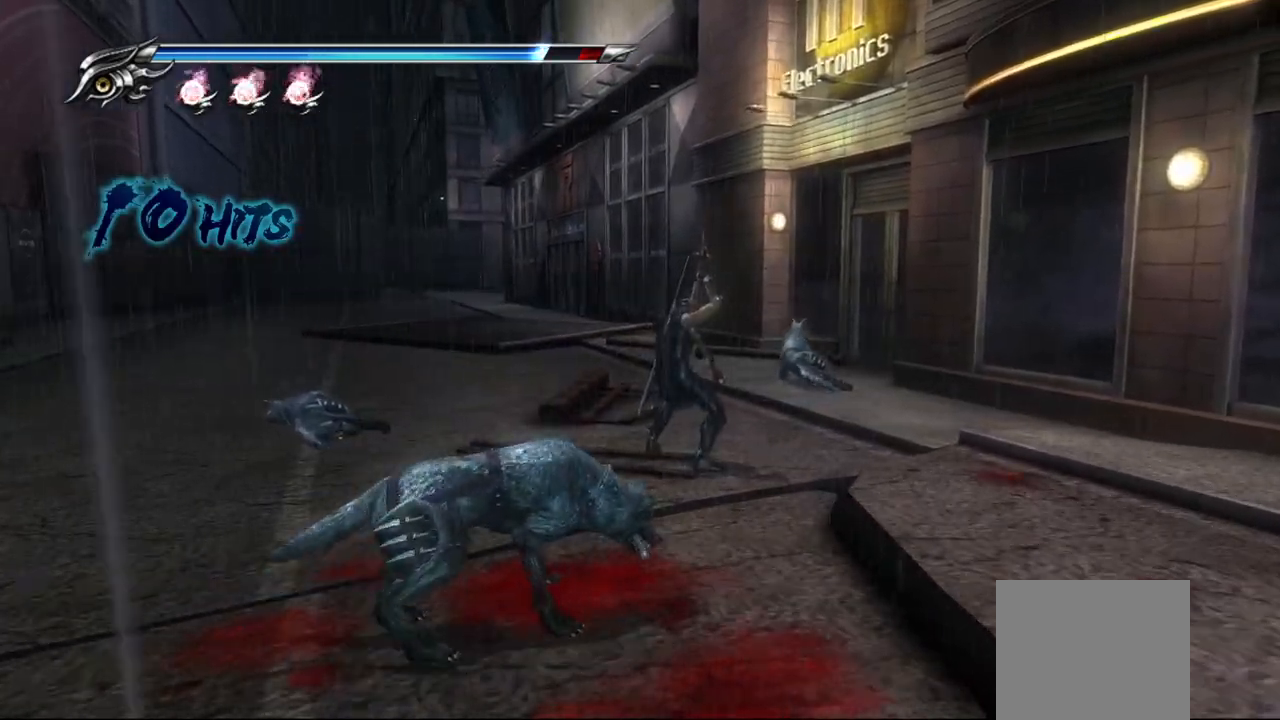
{"buttons": [], "left_stick": "center", "right_stick": "center", "events": [[467, "R2", "up"]]}
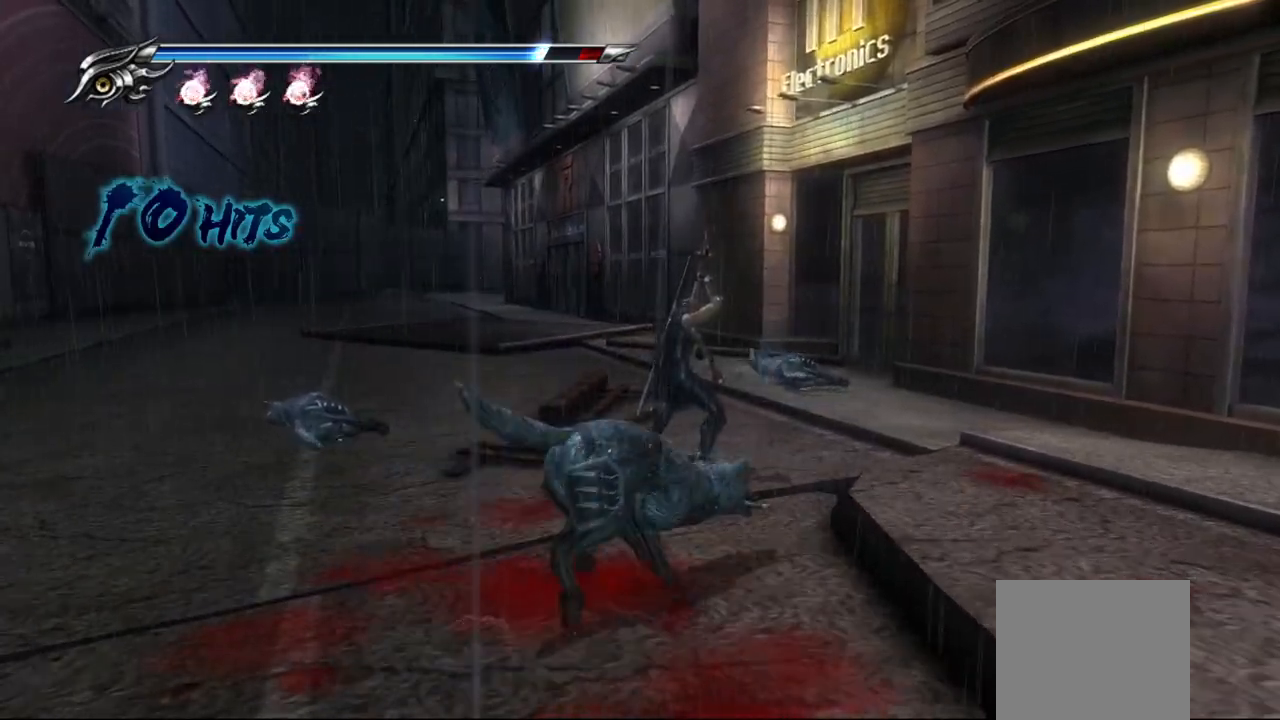
{"buttons": ["L1"], "left_stick": "up-left", "right_stick": "center", "events": [[83, "R2", "down"], [200, "R2", "up"], [200, "left_stick", "up-left"], [233, "L1", "down"]]}
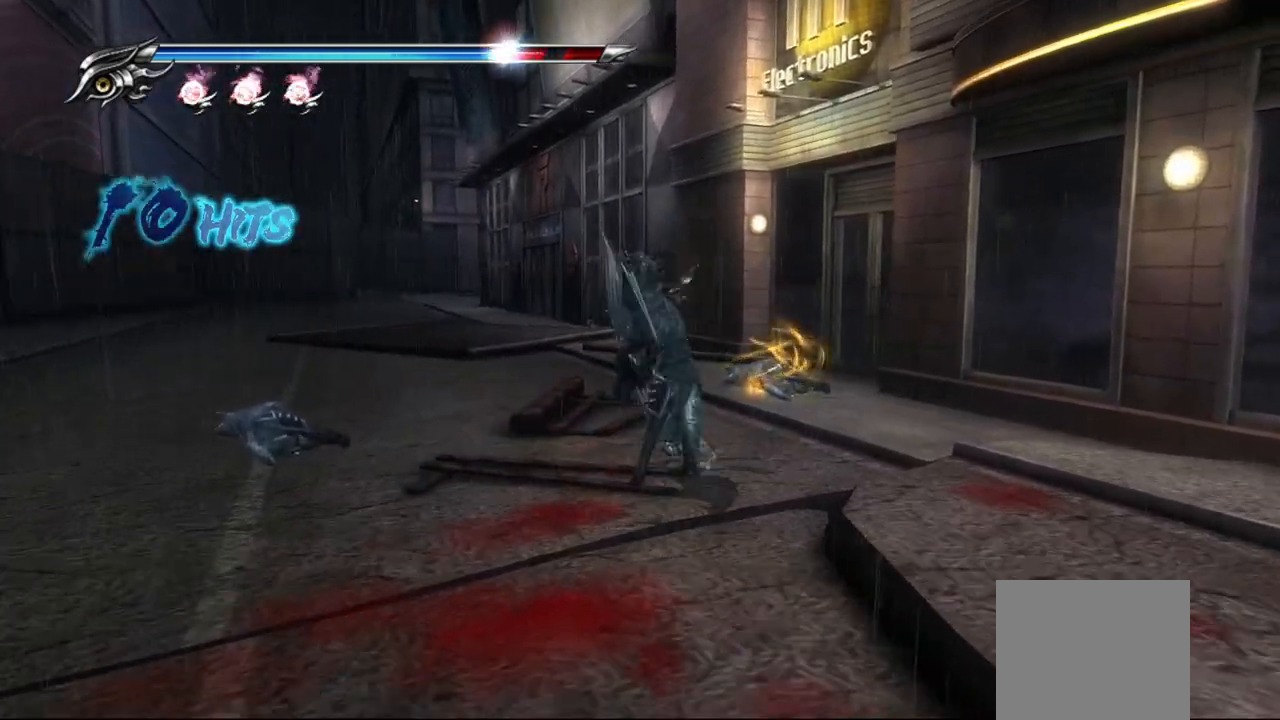
{"buttons": [], "left_stick": "up-left", "right_stick": "center", "events": [[383, "SQUARE", "down"], [433, "L1", "up"], [483, "SQUARE", "up"]]}
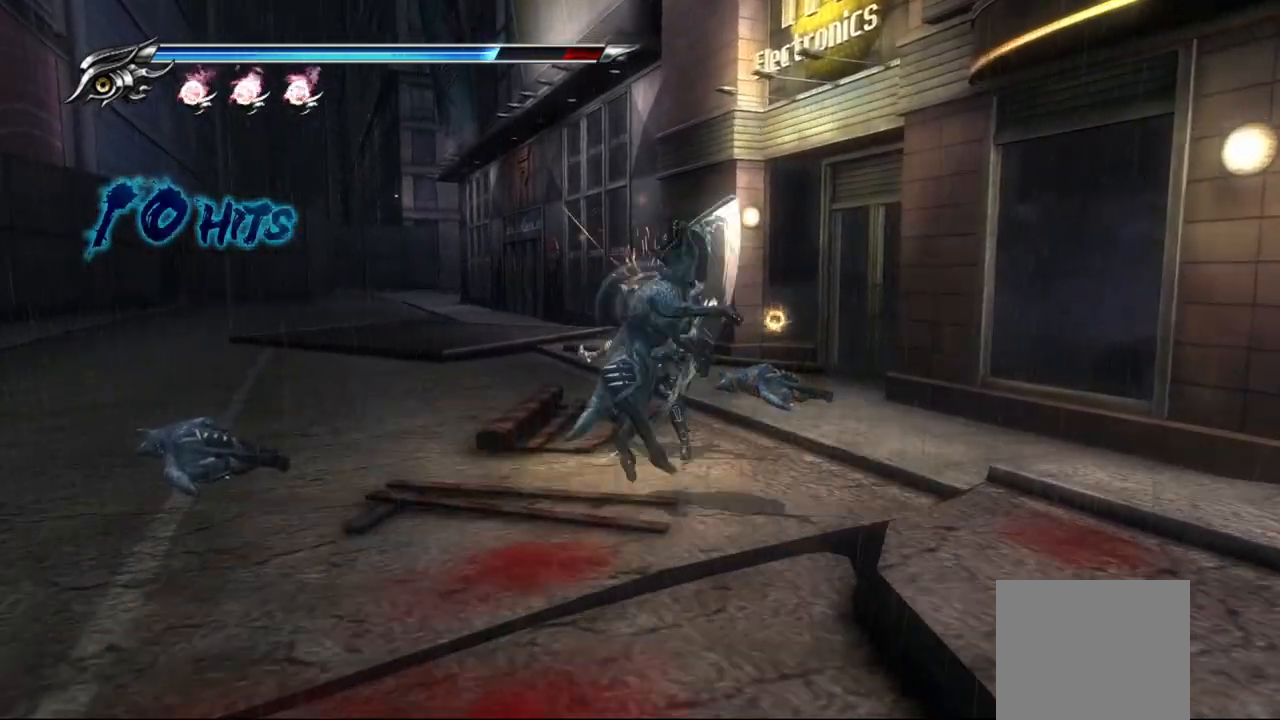
{"buttons": ["L1"], "left_stick": "up-left", "right_stick": "center", "events": [[67, "SQUARE", "down"], [117, "SQUARE", "up"], [200, "SQUARE", "down"], [300, "SQUARE", "up"], [367, "L1", "down"], [383, "SQUARE", "down"], [450, "SQUARE", "up"]]}
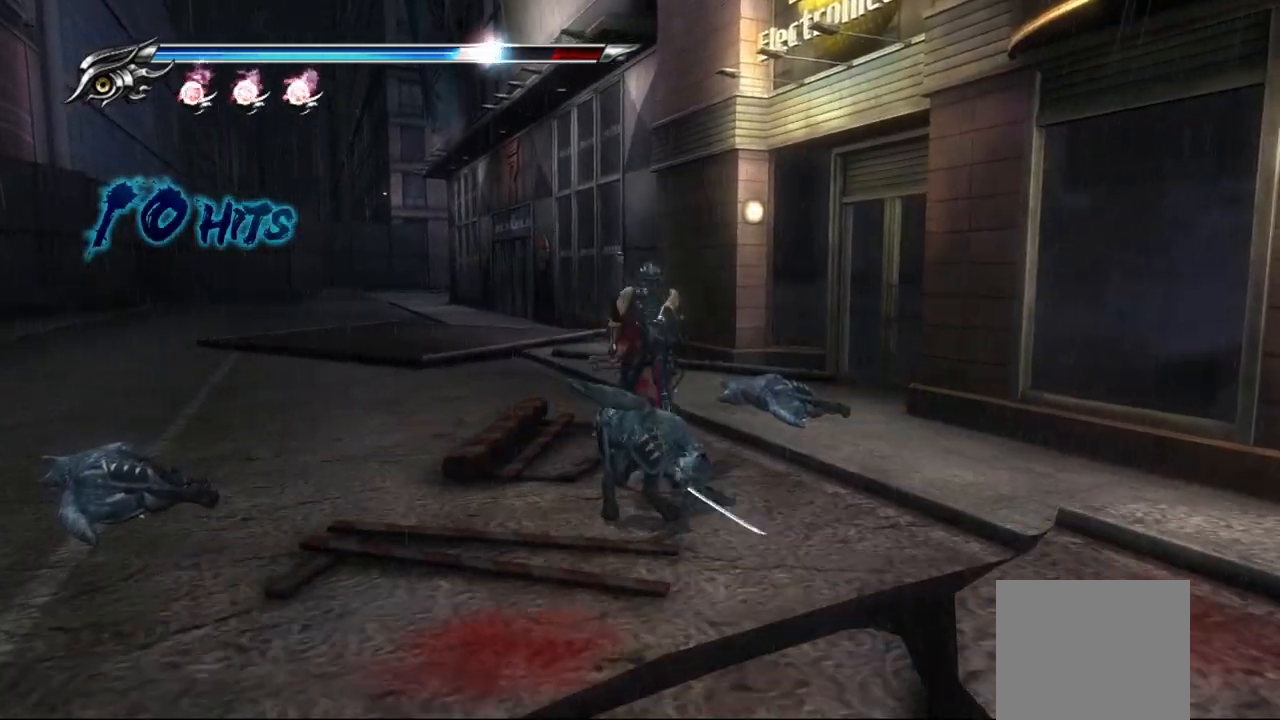
{"buttons": ["L1"], "left_stick": "up-left", "right_stick": "center", "events": [[33, "SQUARE", "down"], [83, "SQUARE", "up"]]}
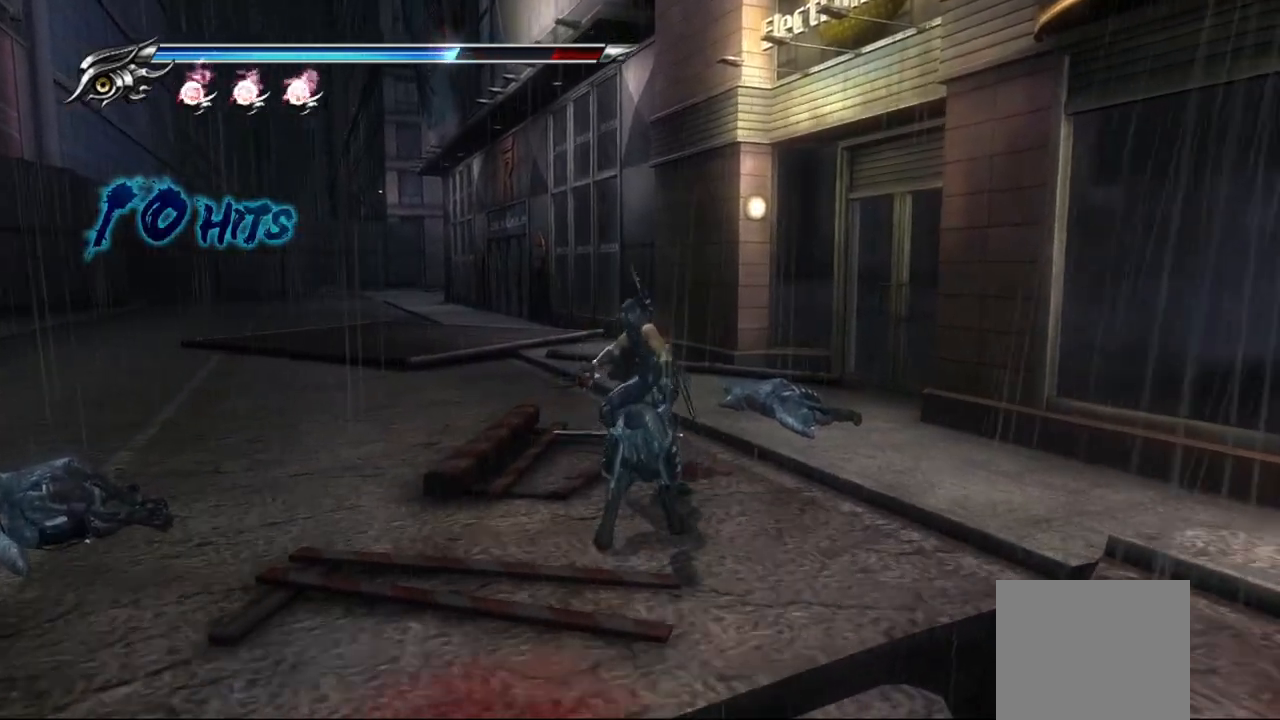
{"buttons": [], "left_stick": "up-left", "right_stick": "center", "events": [[217, "L1", "up"], [267, "SQUARE", "down"], [333, "SQUARE", "up"], [433, "TRIANGLE", "down"], [483, "TRIANGLE", "up"]]}
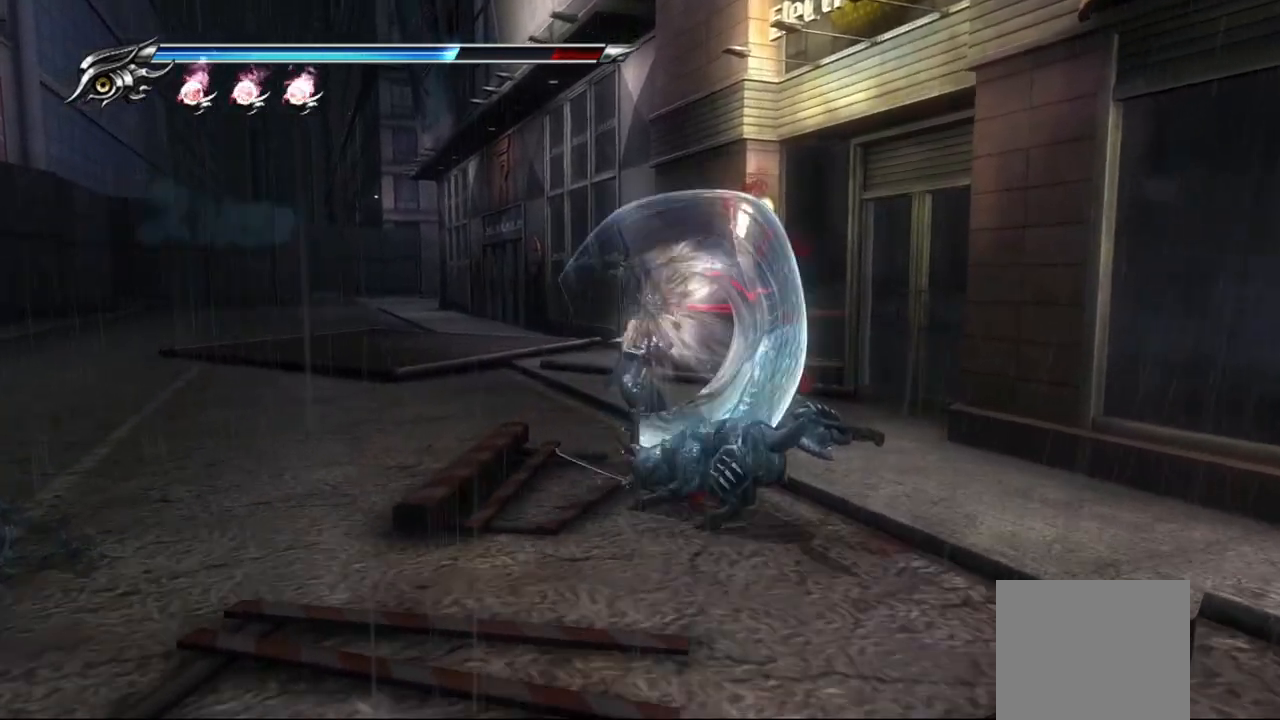
{"buttons": [], "left_stick": "center", "right_stick": "center", "events": [[50, "left_stick", "center"]]}
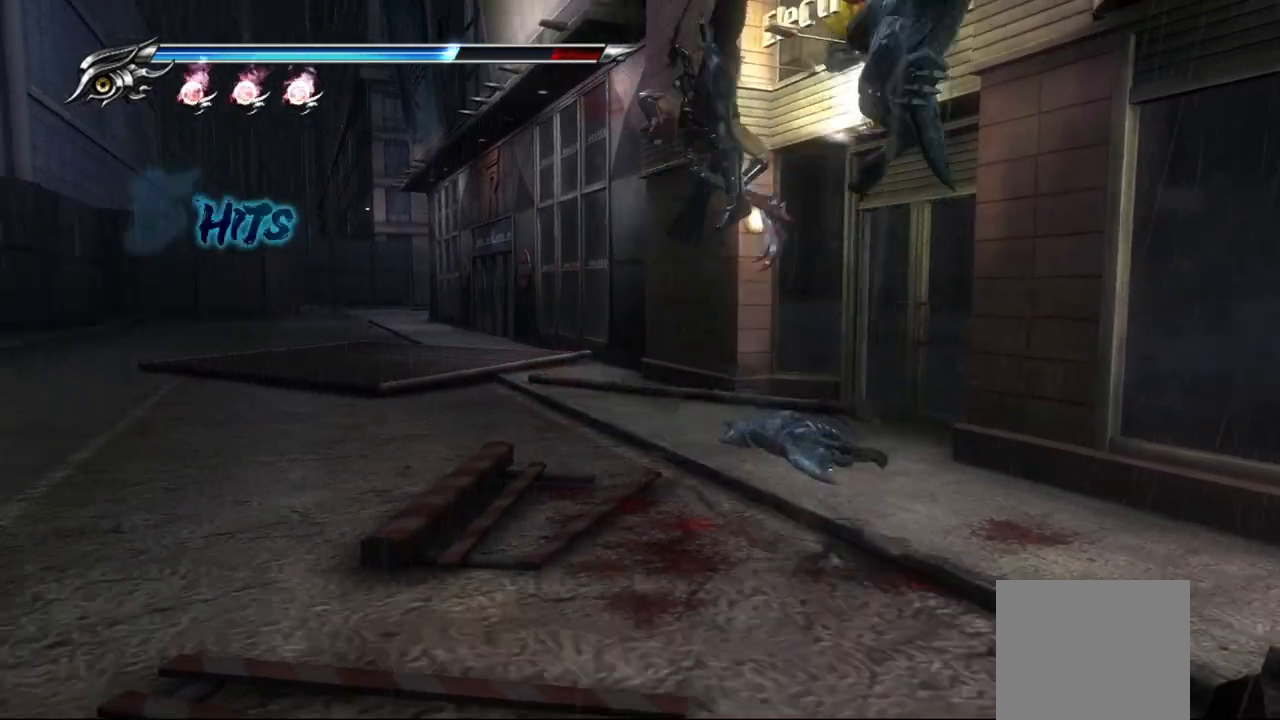
{"buttons": [], "left_stick": "center", "right_stick": "center", "events": [[67, "right_stick", "right"], [283, "right_stick", "center"]]}
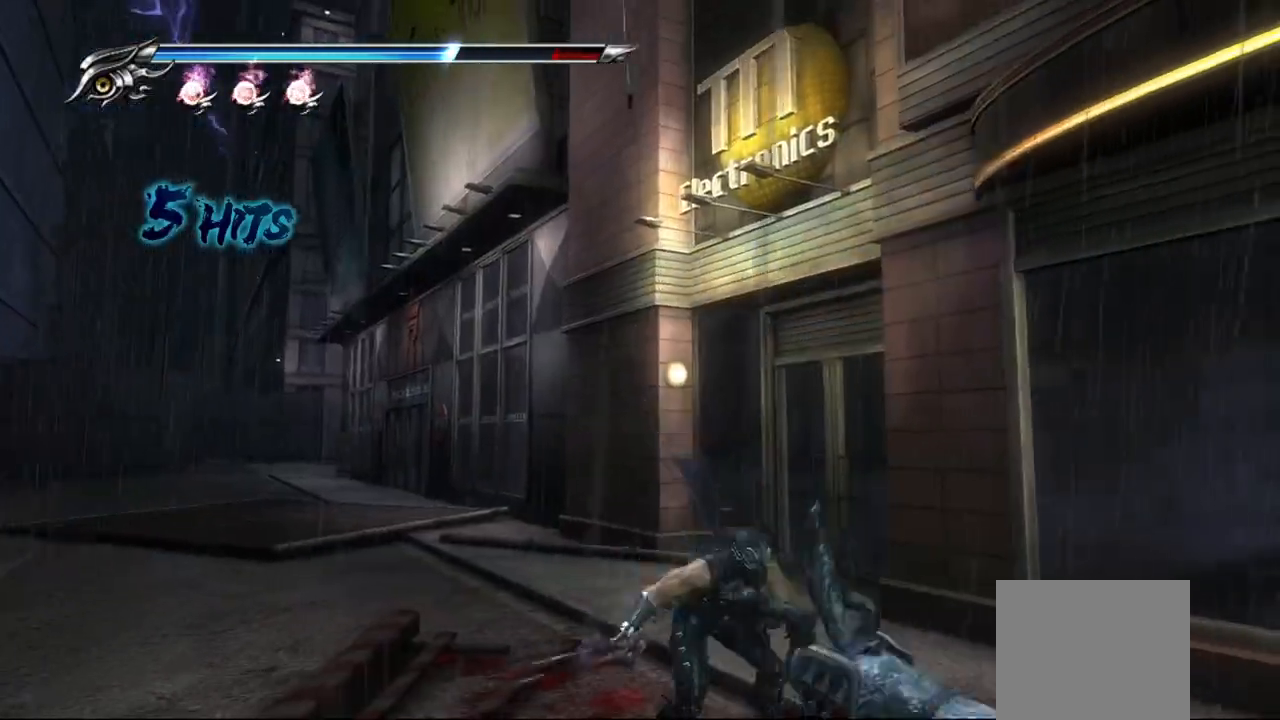
{"buttons": [], "left_stick": "center", "right_stick": "center", "events": [[17, "TRIANGLE", "down"], [150, "TRIANGLE", "up"]]}
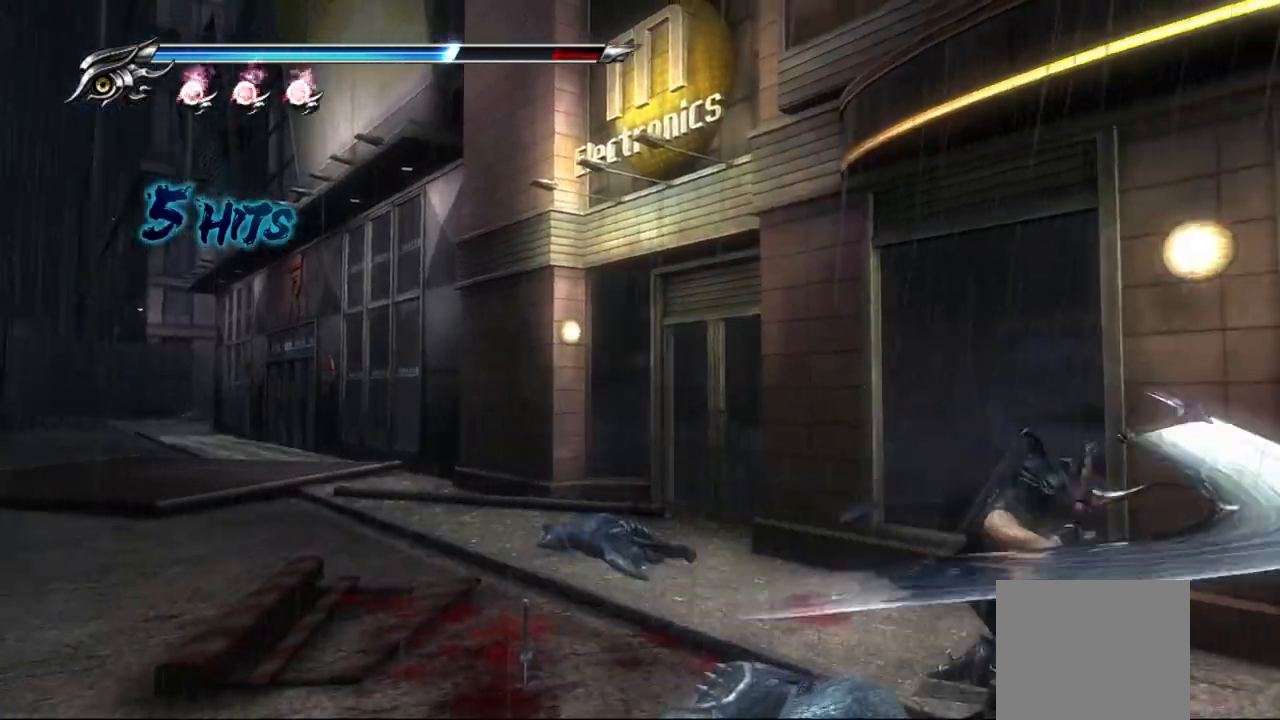
{"buttons": [], "left_stick": "center", "right_stick": "center", "events": []}
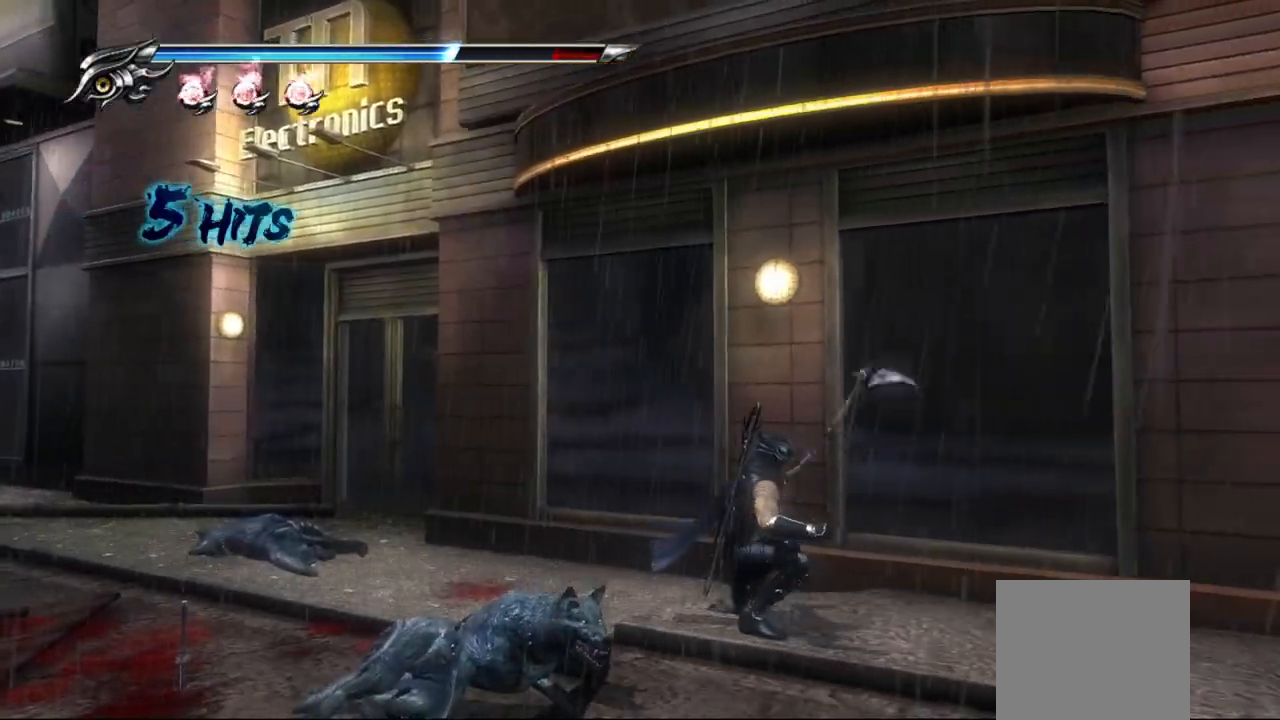
{"buttons": [], "left_stick": "left", "right_stick": "center", "events": [[133, "left_stick", "left"], [350, "CROSS", "down"], [467, "CROSS", "up"]]}
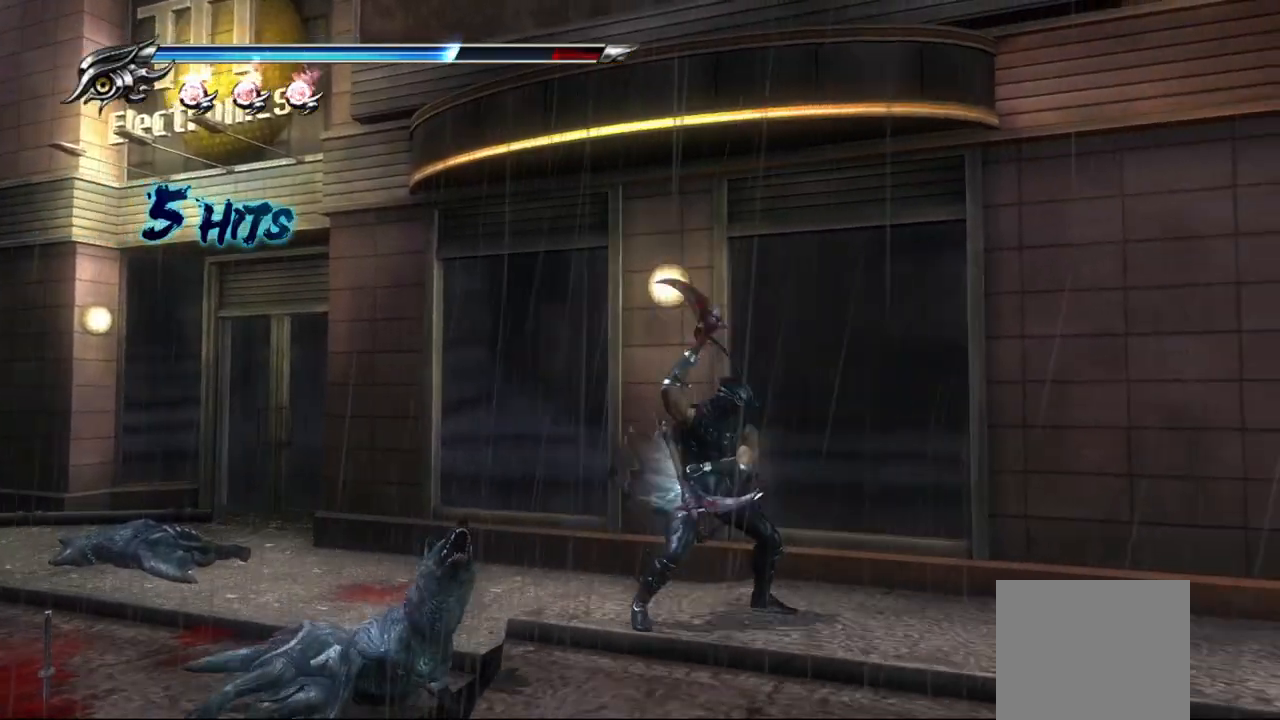
{"buttons": [], "left_stick": "left", "right_stick": "center", "events": [[33, "CROSS", "down"], [150, "CROSS", "up"], [233, "CROSS", "down"], [367, "CROSS", "up"]]}
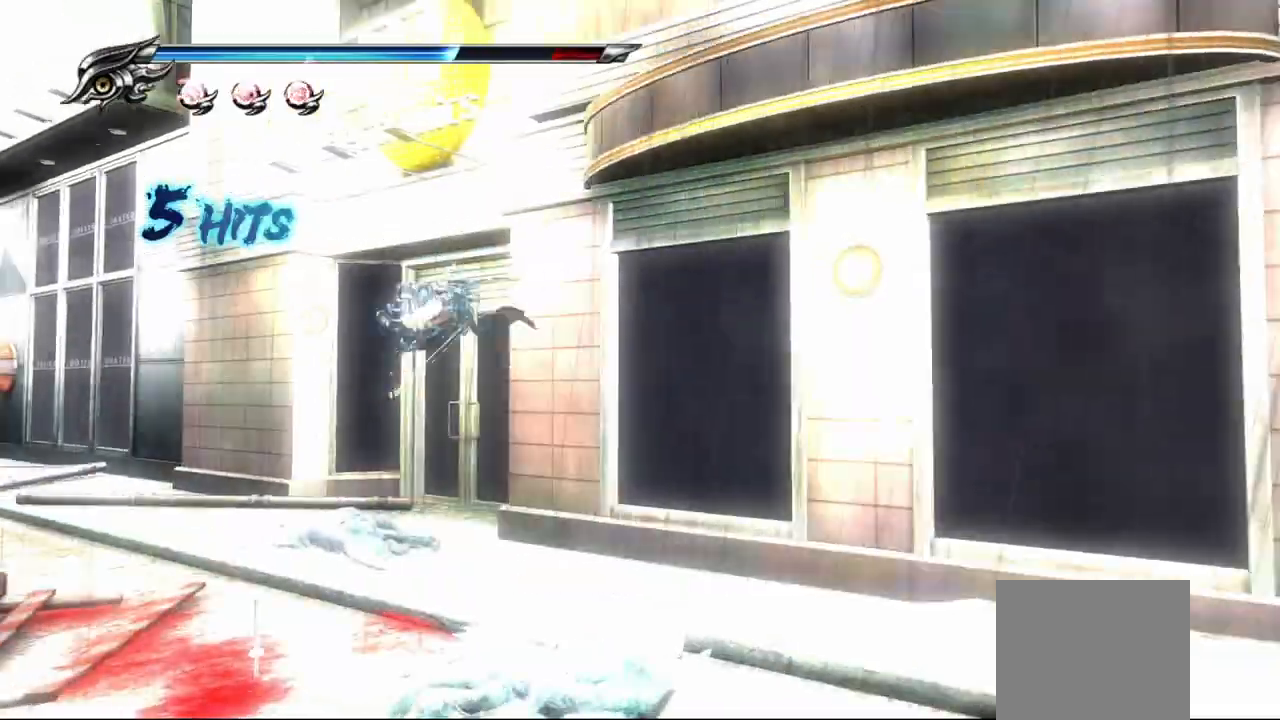
{"buttons": ["CROSS"], "left_stick": "up-left", "right_stick": "center", "events": [[117, "L1", "down"], [317, "CROSS", "down"], [367, "L1", "up"], [400, "left_stick", "up-left"]]}
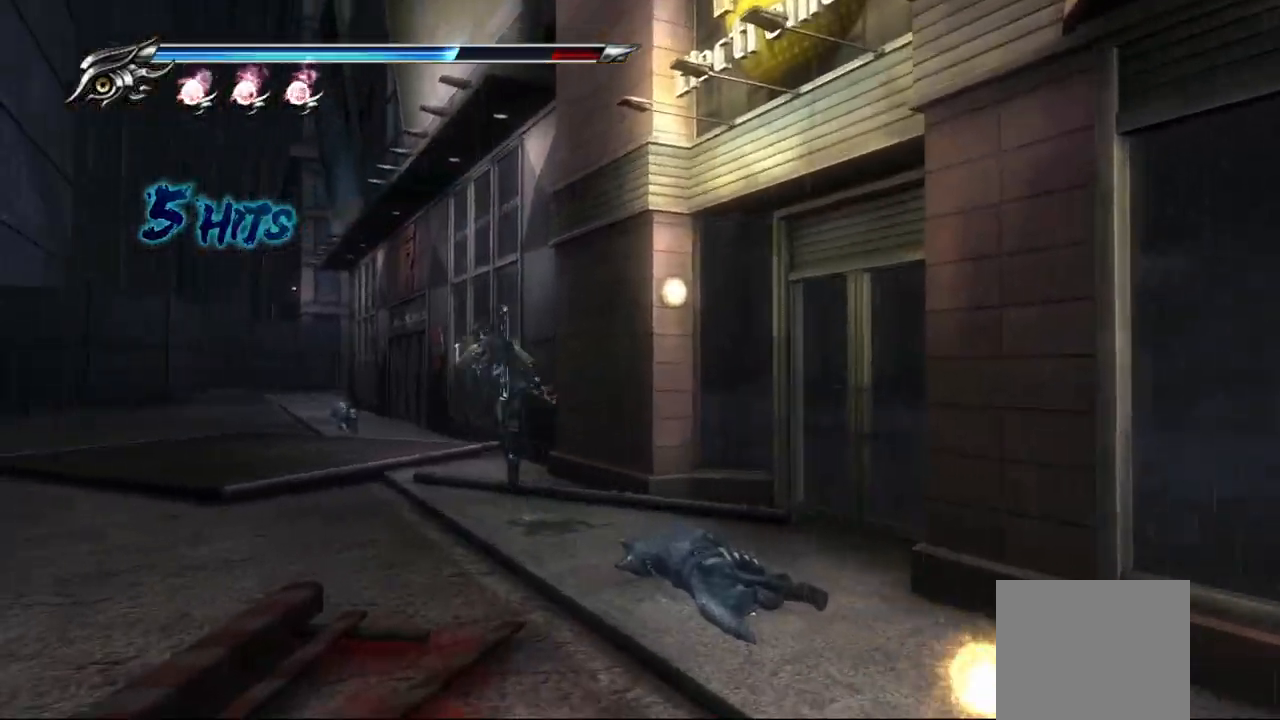
{"buttons": ["L1"], "left_stick": "up-left", "right_stick": "center", "events": [[117, "CROSS", "up"], [500, "L1", "down"]]}